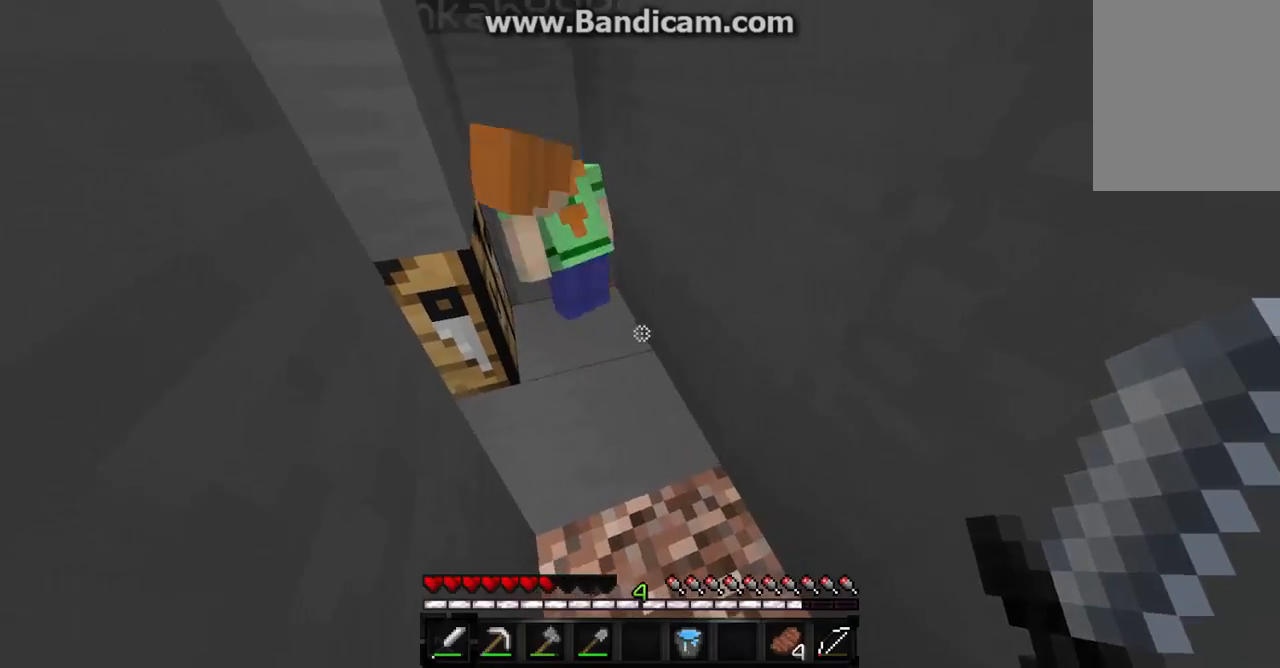
Gameplay with keyboard and mouse; each line is a JSON object with the keys and mouse buttons held at the frame after it. "events" lists presses ("down") and releases ("up") of "a", "d", "s", "w", "mouse_left" and "mouse_right" between this image and that frame as [ms after this image, input, new state], when the widget could be followed in between. "mouse_left", "mouse_right" = the "left", "right" buttons of the "mouse" list. No other keys are recorded. Fast repeated clicks can show as one long hold. Mouse movement is not recorded.
{"keys": [], "mouse": [], "events": [[33, "w", "down"], [300, "w", "up"]]}
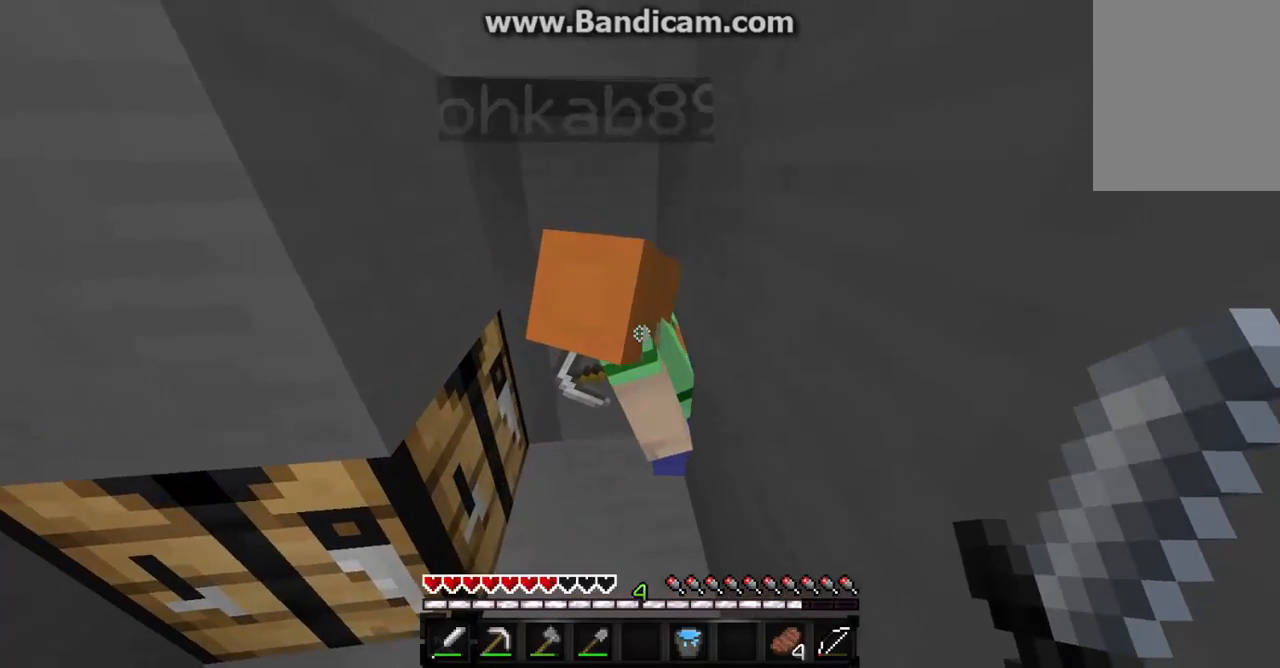
{"keys": [], "mouse": [], "events": [[100, "mouse_right", "down"], [100, "s", "down"], [200, "mouse_right", "up"], [300, "s", "up"]]}
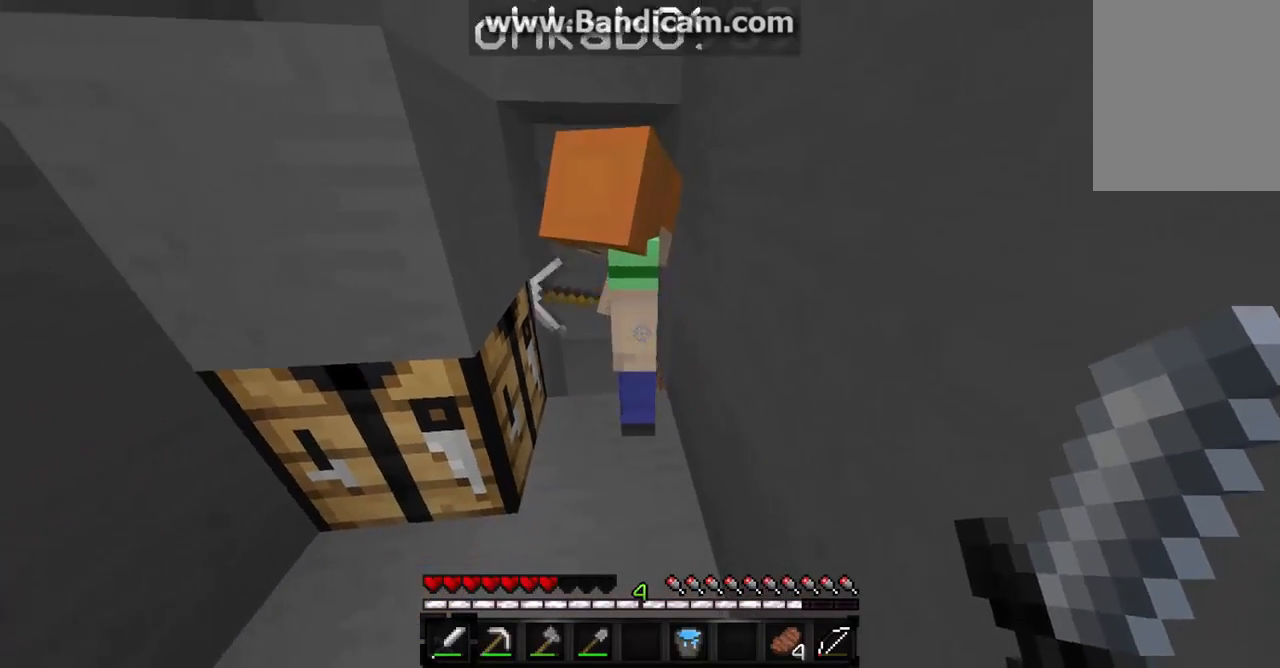
{"keys": [], "mouse": [], "events": []}
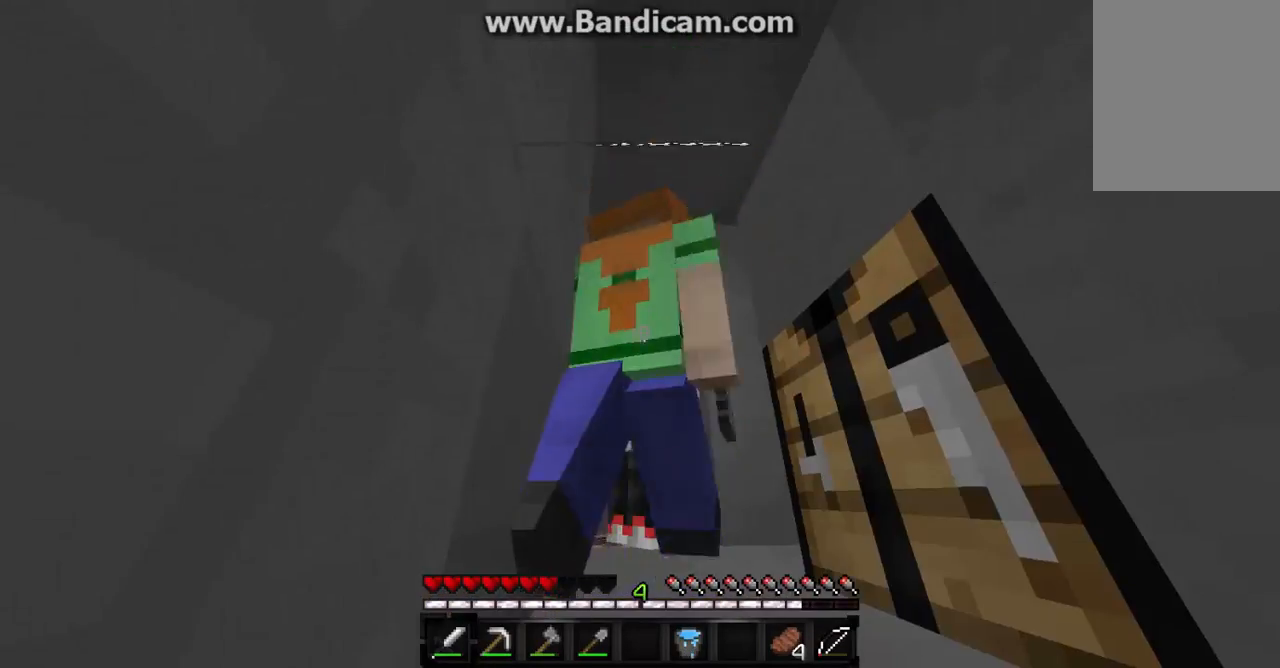
{"keys": [], "mouse": [], "events": []}
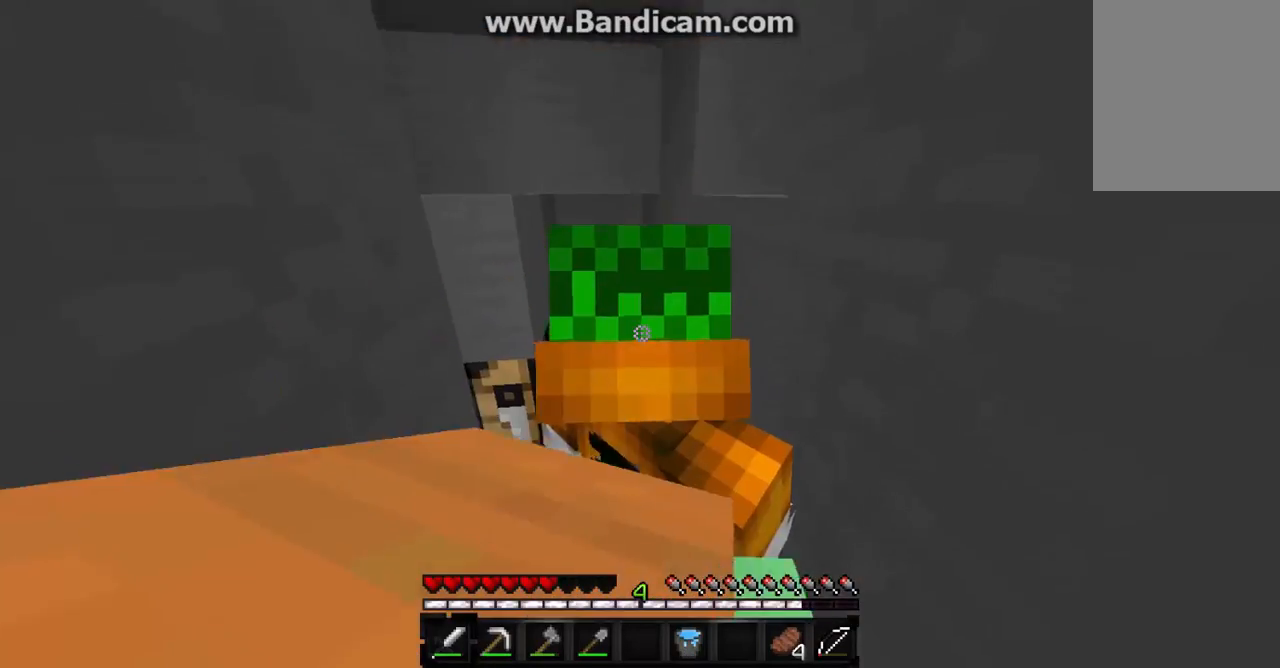
{"keys": ["w"], "mouse": [], "events": [[400, "w", "down"]]}
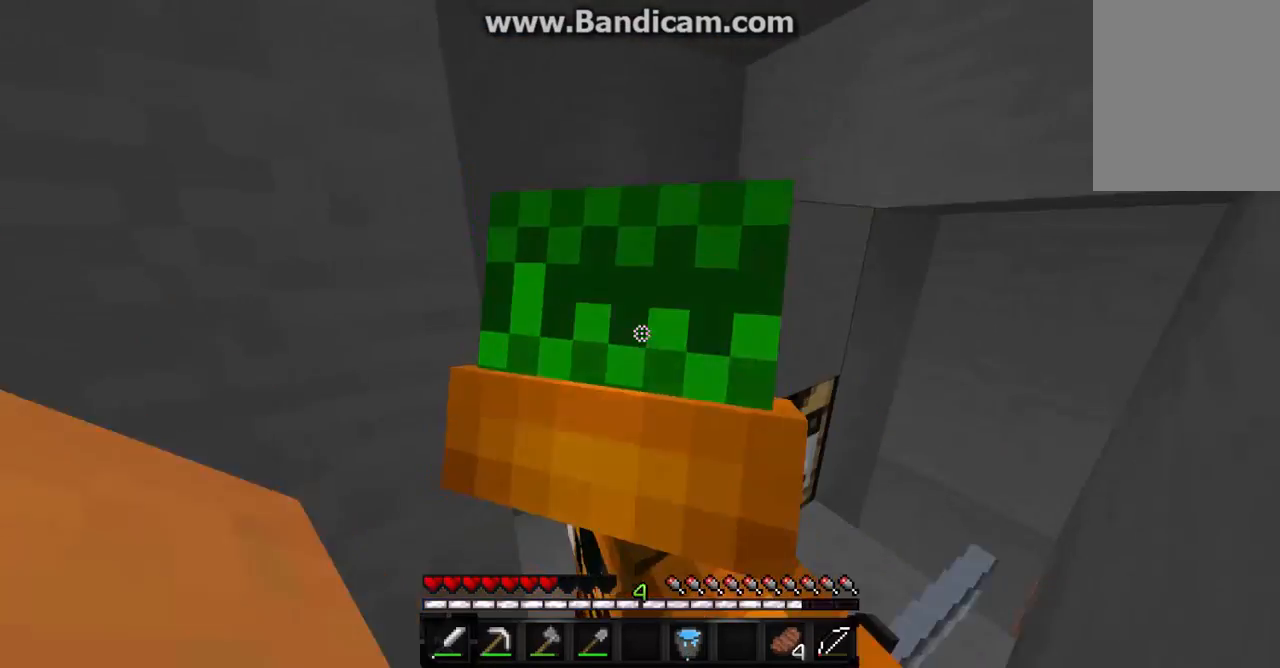
{"keys": ["a"], "mouse": [], "events": [[33, "w", "up"], [400, "a", "down"]]}
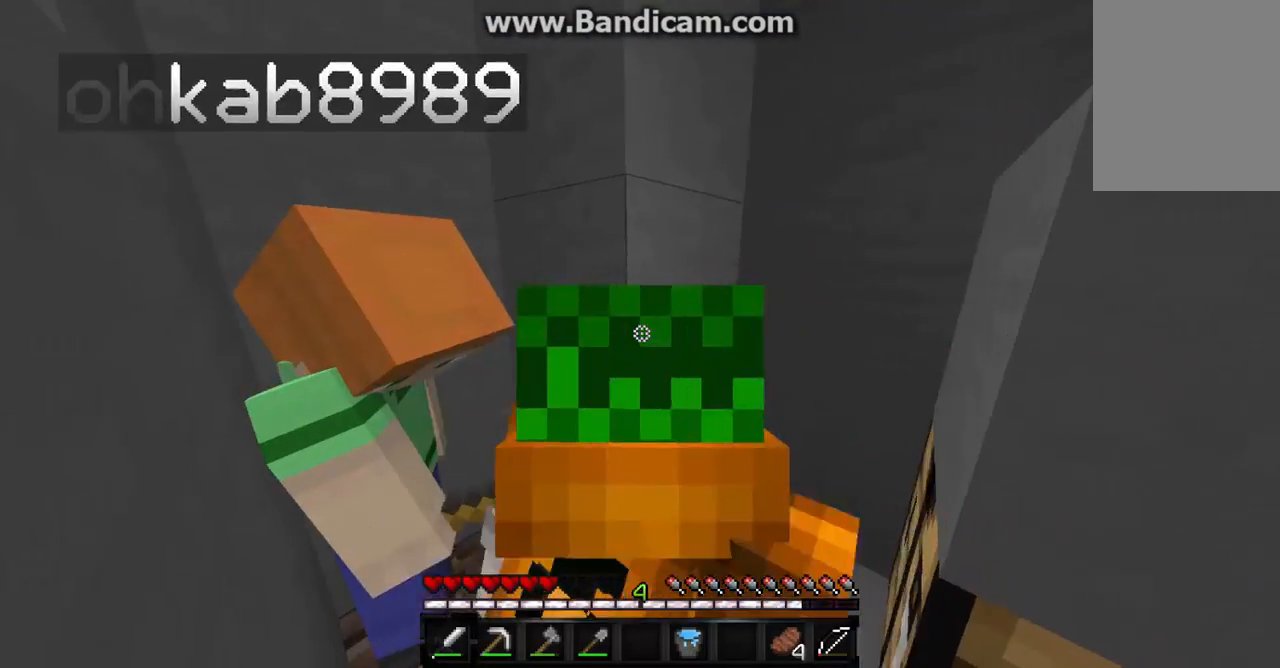
{"keys": [], "mouse": ["left"], "events": [[33, "w", "down"], [200, "a", "up"], [300, "mouse_left", "down"], [300, "w", "up"]]}
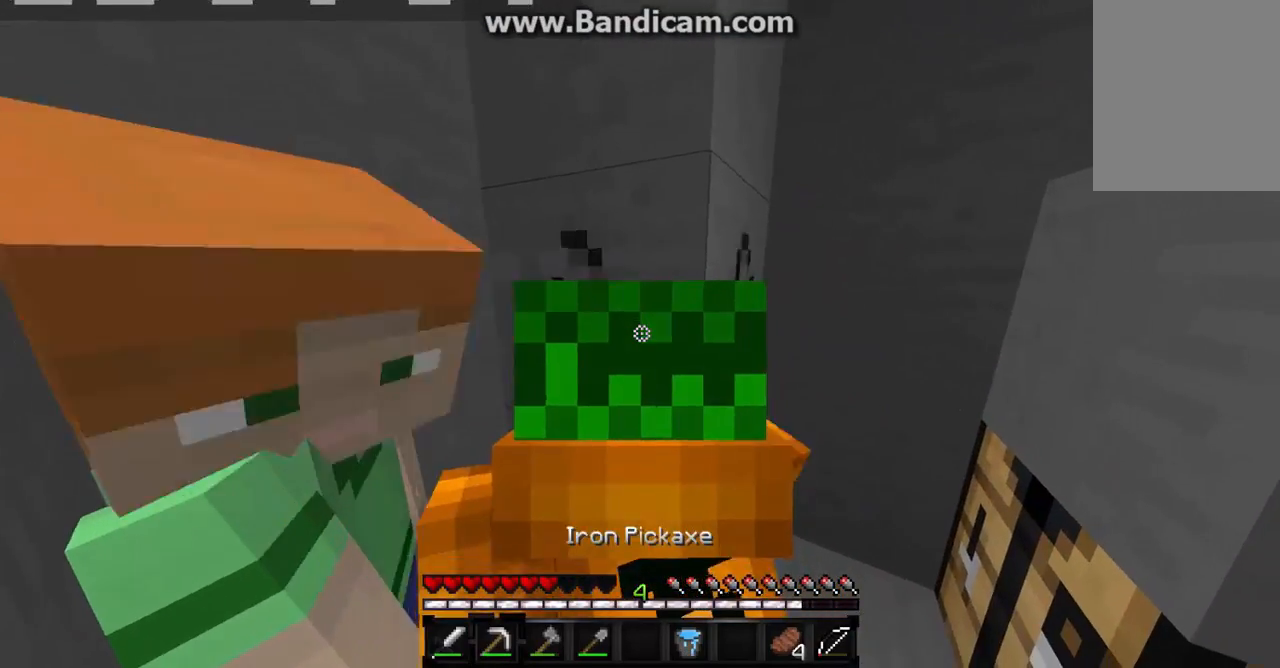
{"keys": ["d"], "mouse": ["left"], "events": [[33, "d", "down"]]}
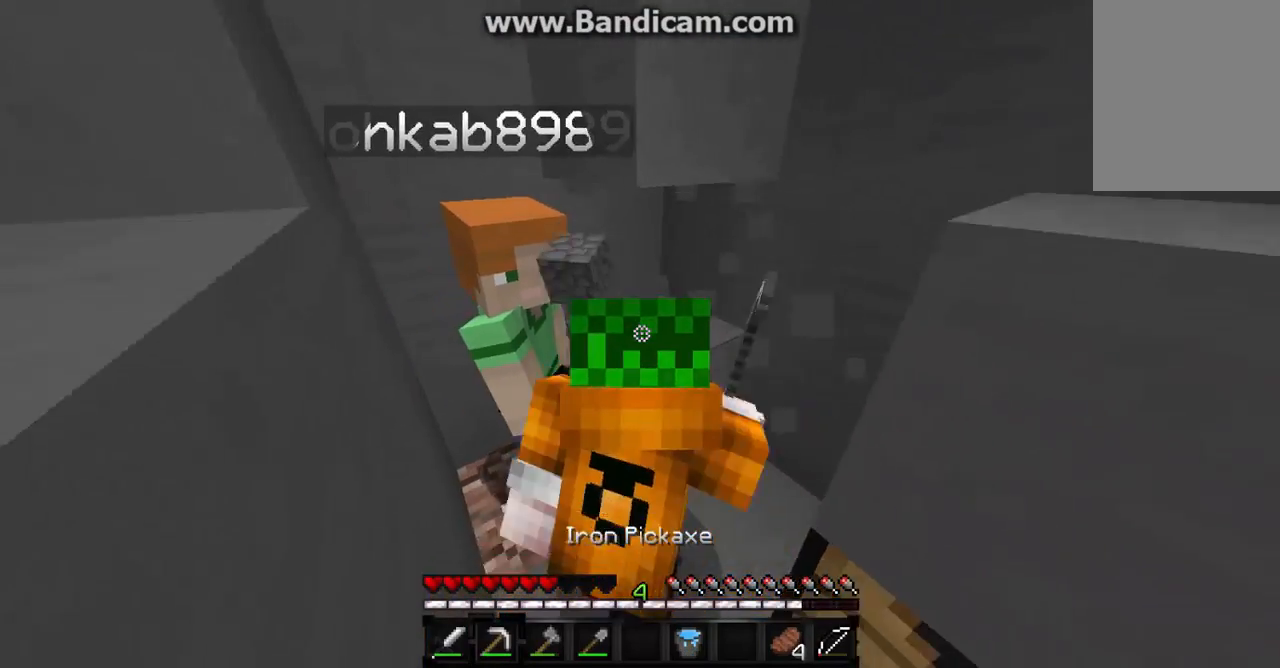
{"keys": [], "mouse": ["left"], "events": [[100, "w", "down"], [133, "d", "up"], [333, "w", "up"]]}
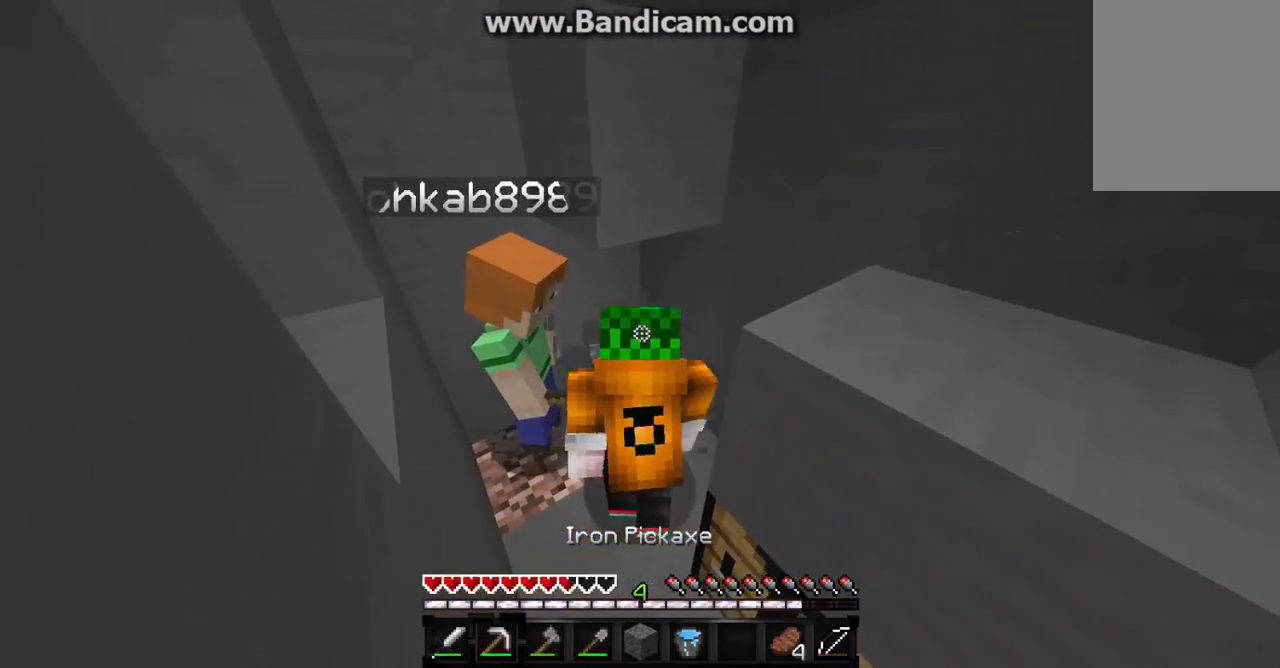
{"keys": [], "mouse": ["left"], "events": []}
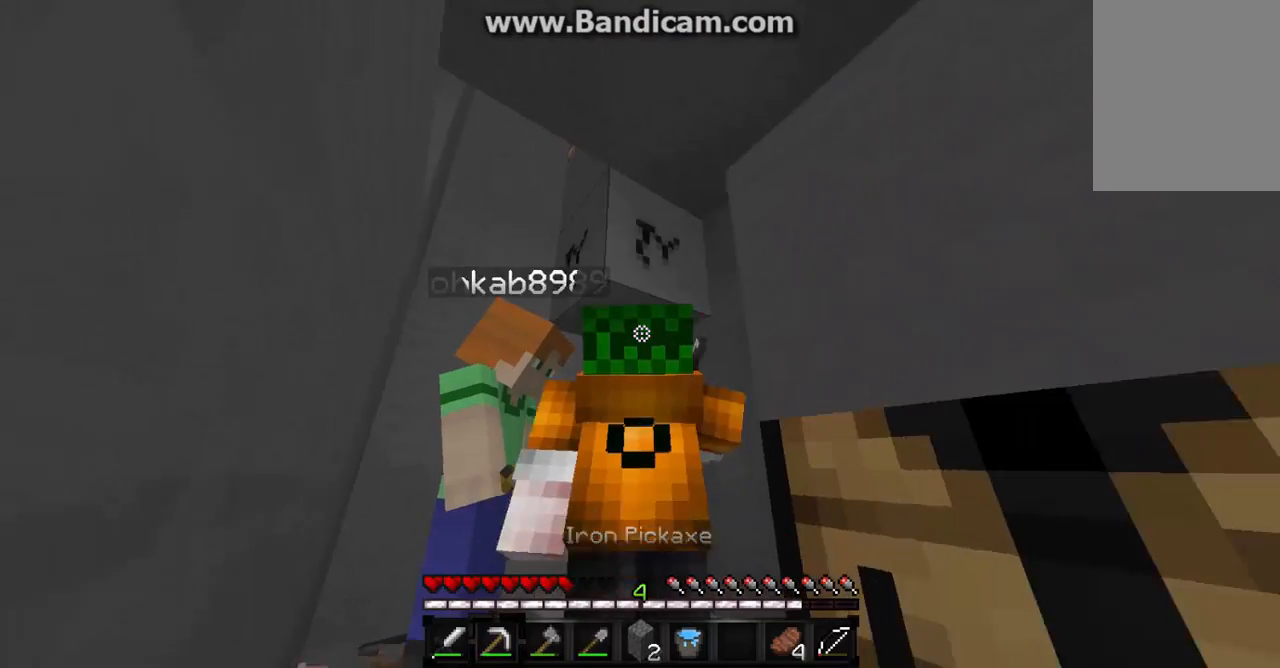
{"keys": [], "mouse": ["left"], "events": []}
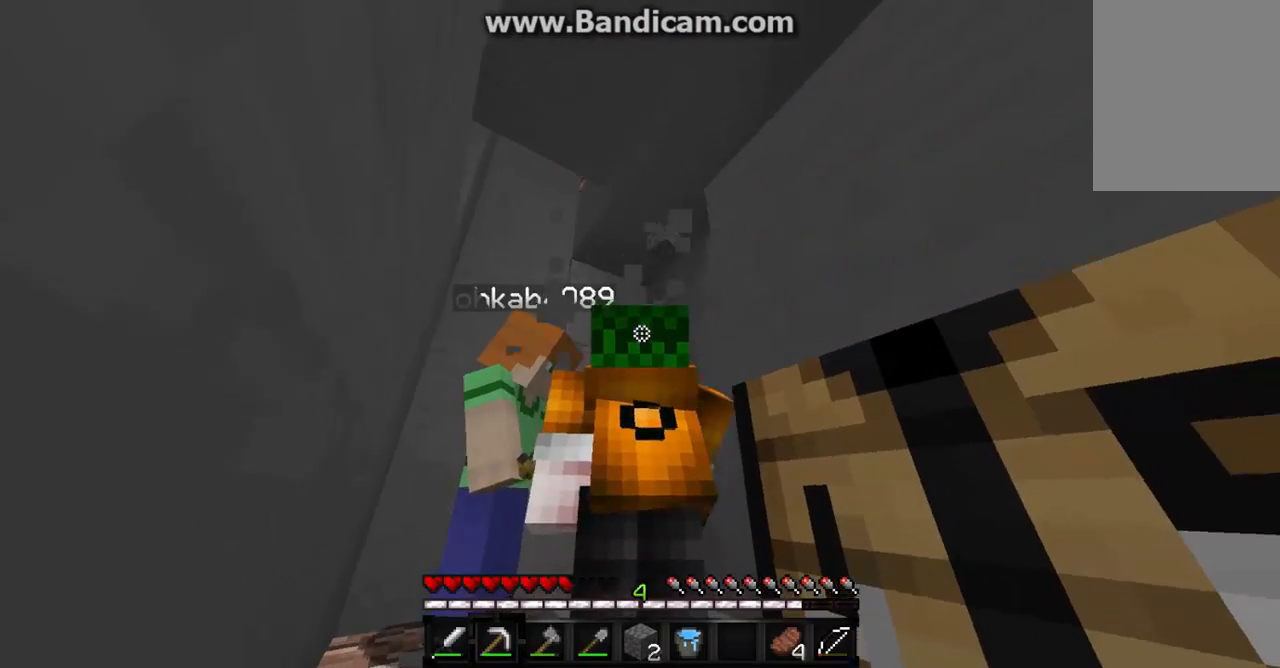
{"keys": [], "mouse": []}
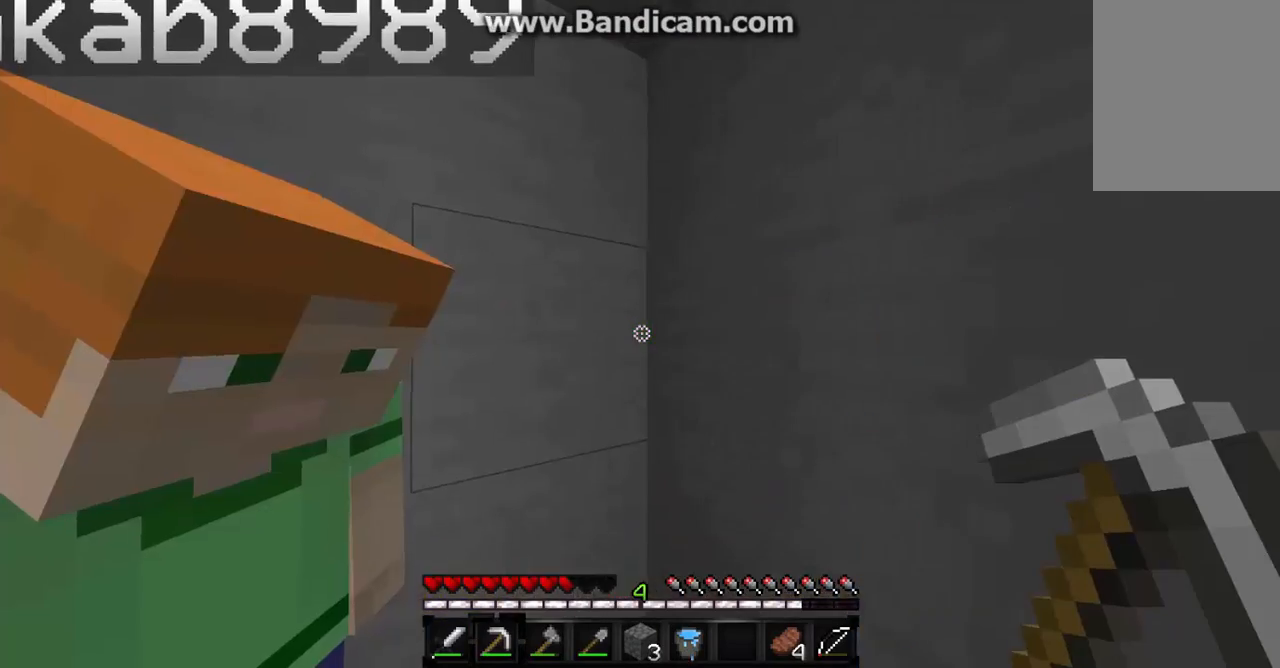
{"keys": [], "mouse": [], "events": []}
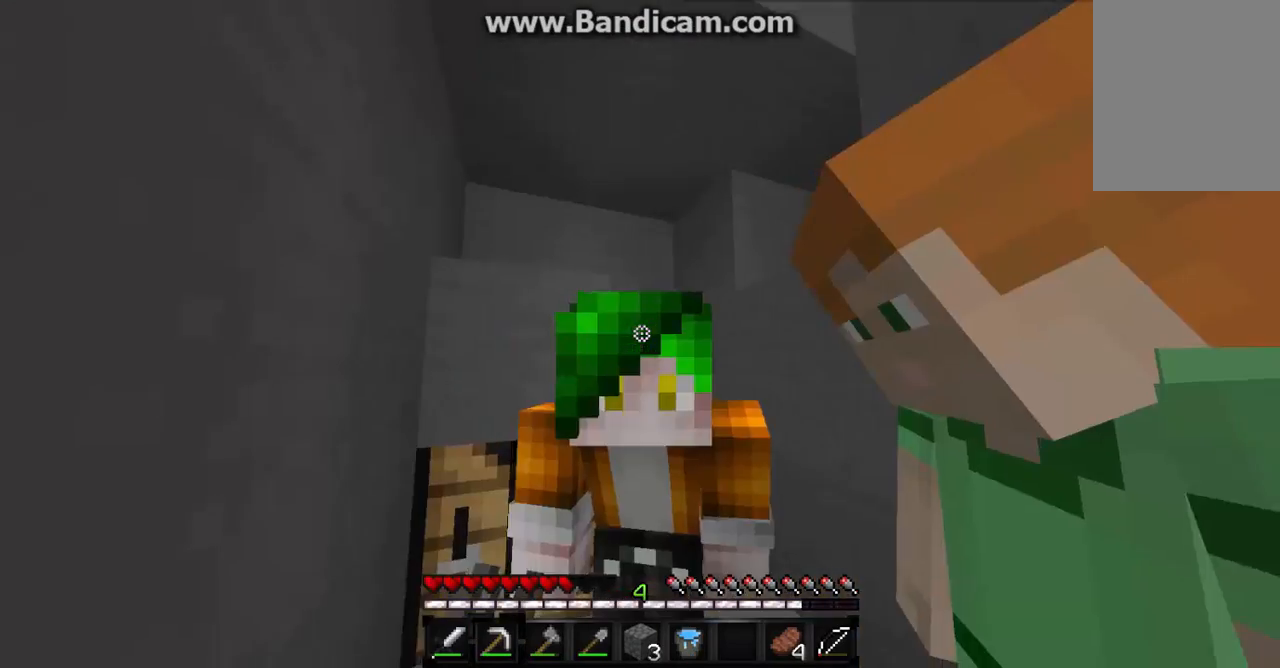
{"keys": [], "mouse": ["right"], "events": [[433, "mouse_right", "down"]]}